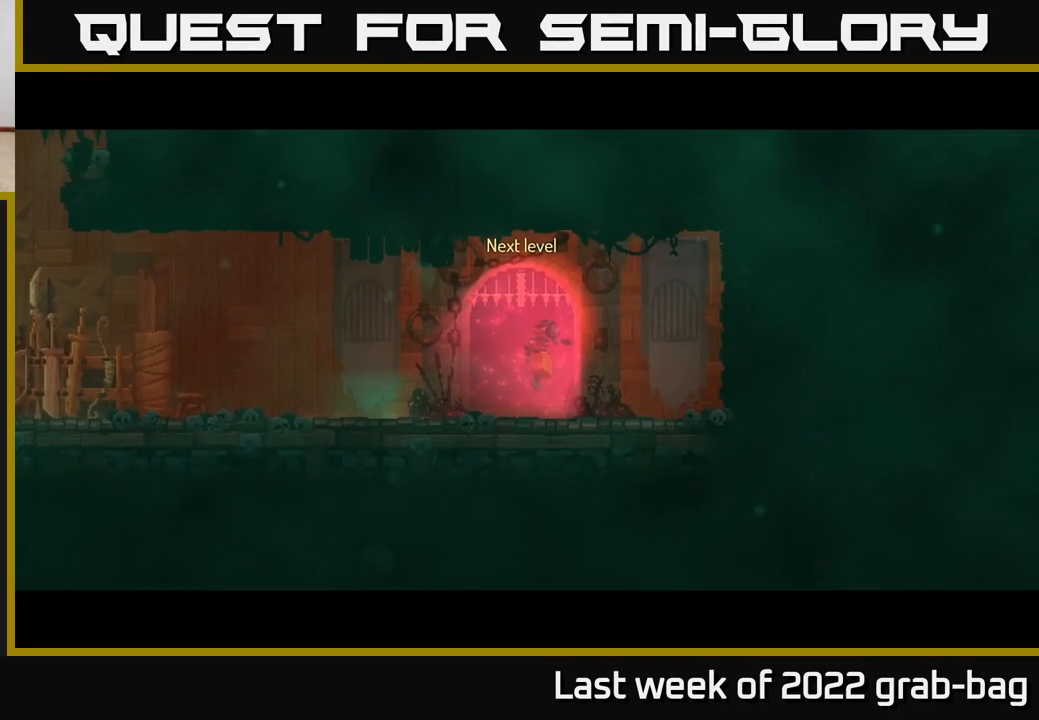
Gameplay with a controller (Xbox layout); each line is a JSON object with the inputs held at the frame after it. "events" lists button and stick changes between this image and that frame as [ms after this image, input, new state], when the widget could be followed in between. Not read: L3 R3.
{"buttons": [], "left_stick": "center", "right_stick": "center", "events": []}
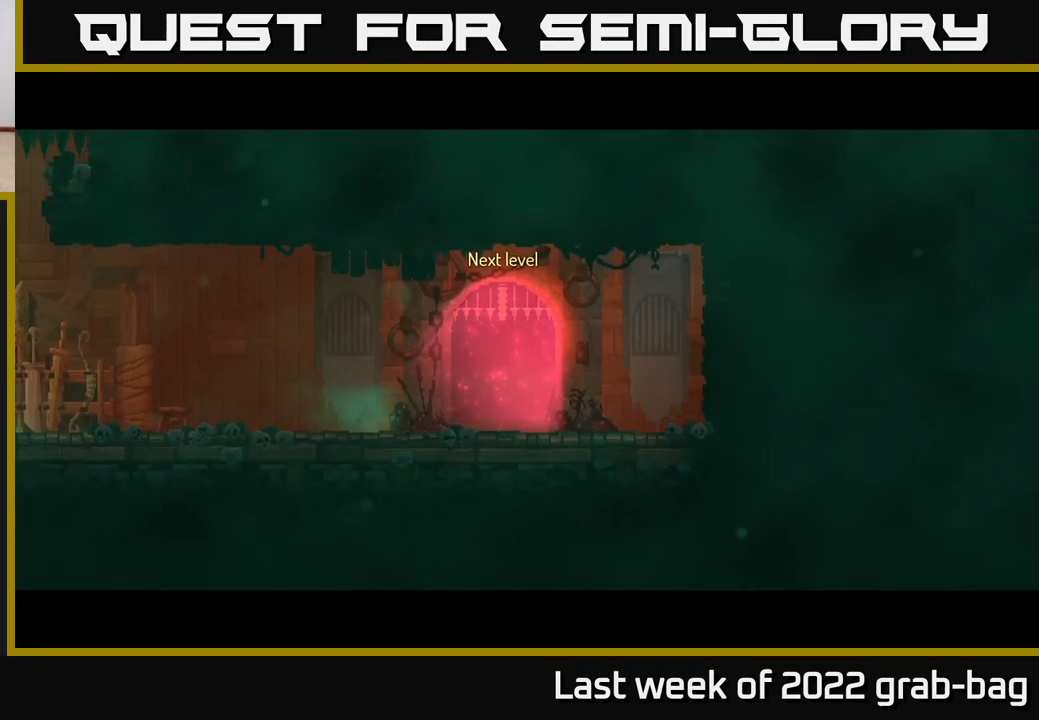
{"buttons": [], "left_stick": "center", "right_stick": "center", "events": []}
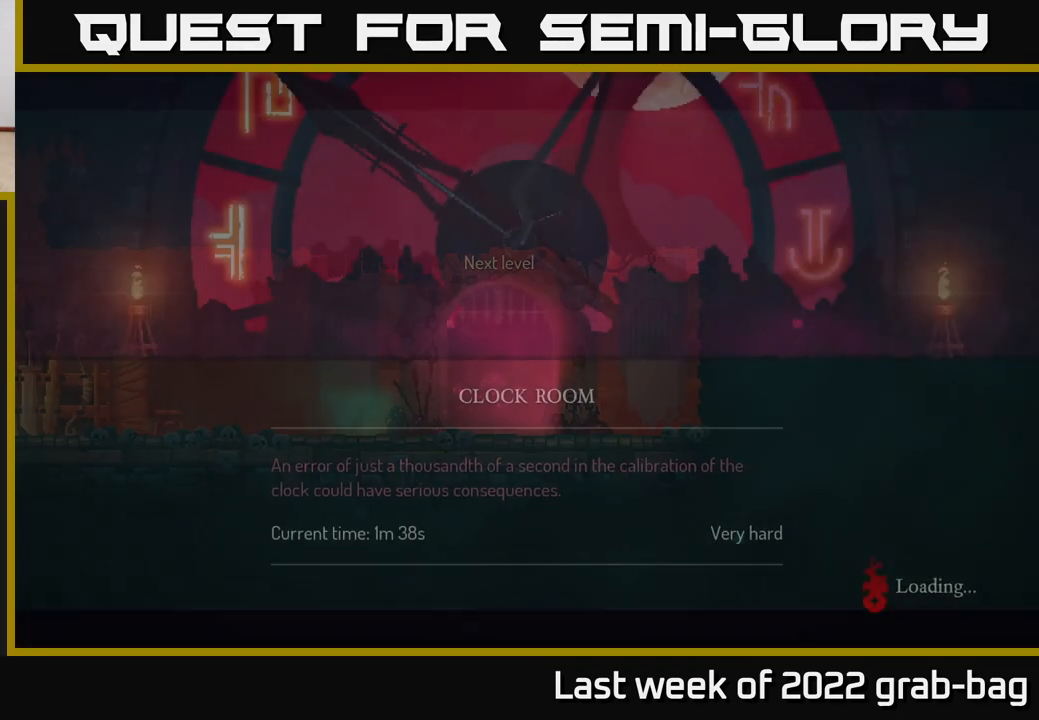
{"buttons": [], "left_stick": "center", "right_stick": "center", "events": []}
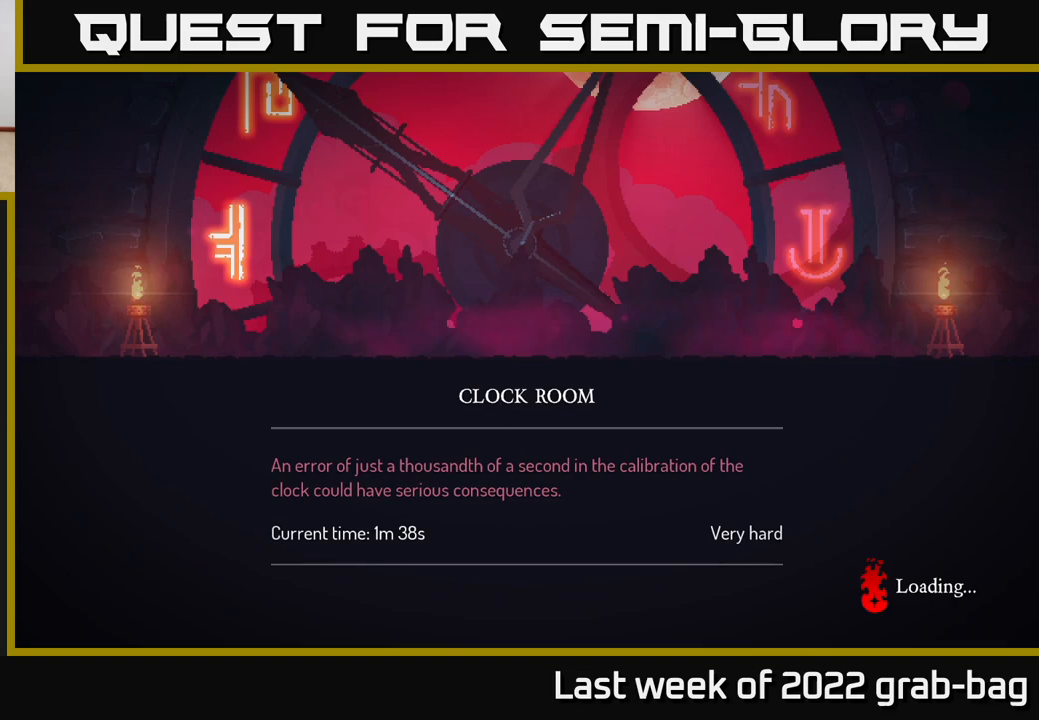
{"buttons": [], "left_stick": "center", "right_stick": "center", "events": []}
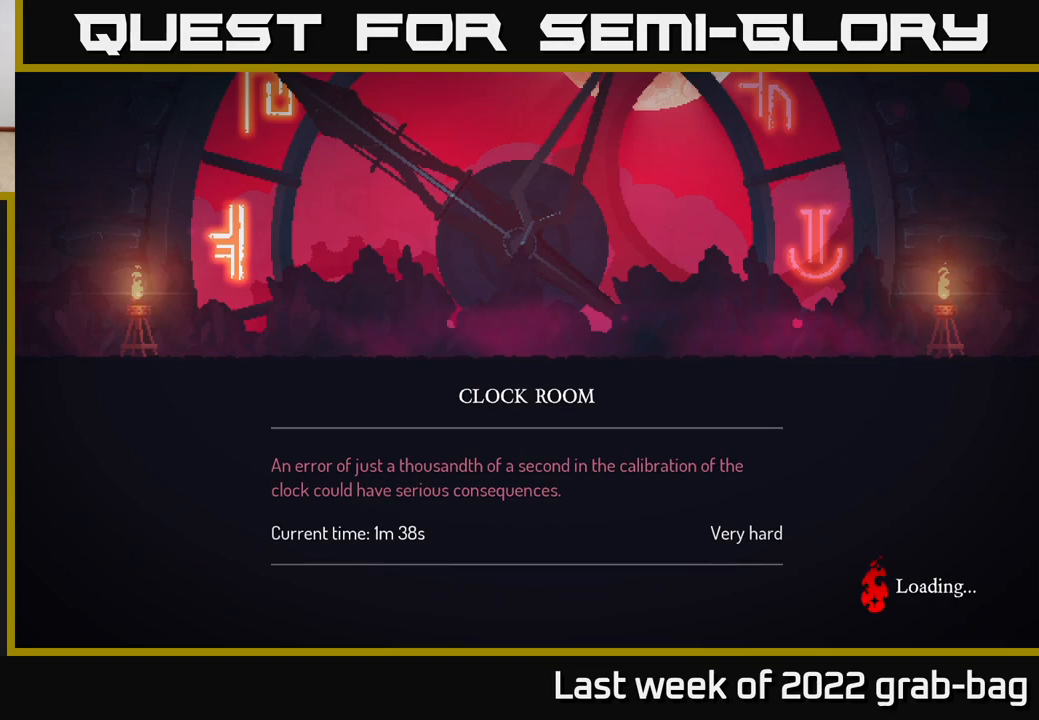
{"buttons": [], "left_stick": "center", "right_stick": "center", "events": [[50, "B", "down"], [200, "B", "up"]]}
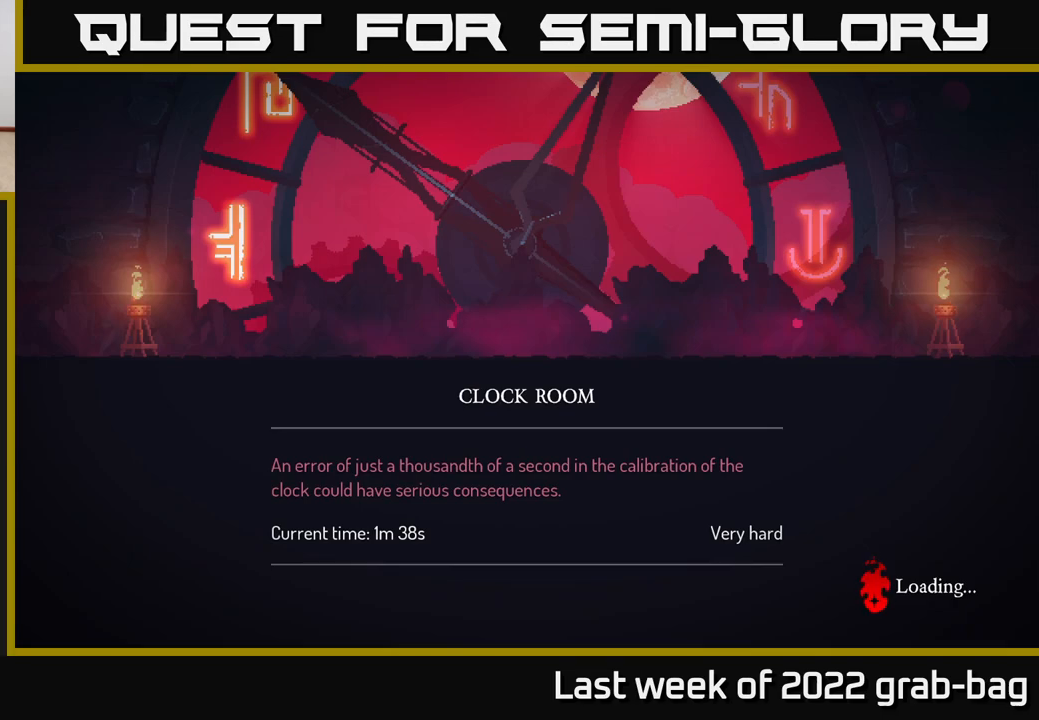
{"buttons": [], "left_stick": "center", "right_stick": "center", "events": []}
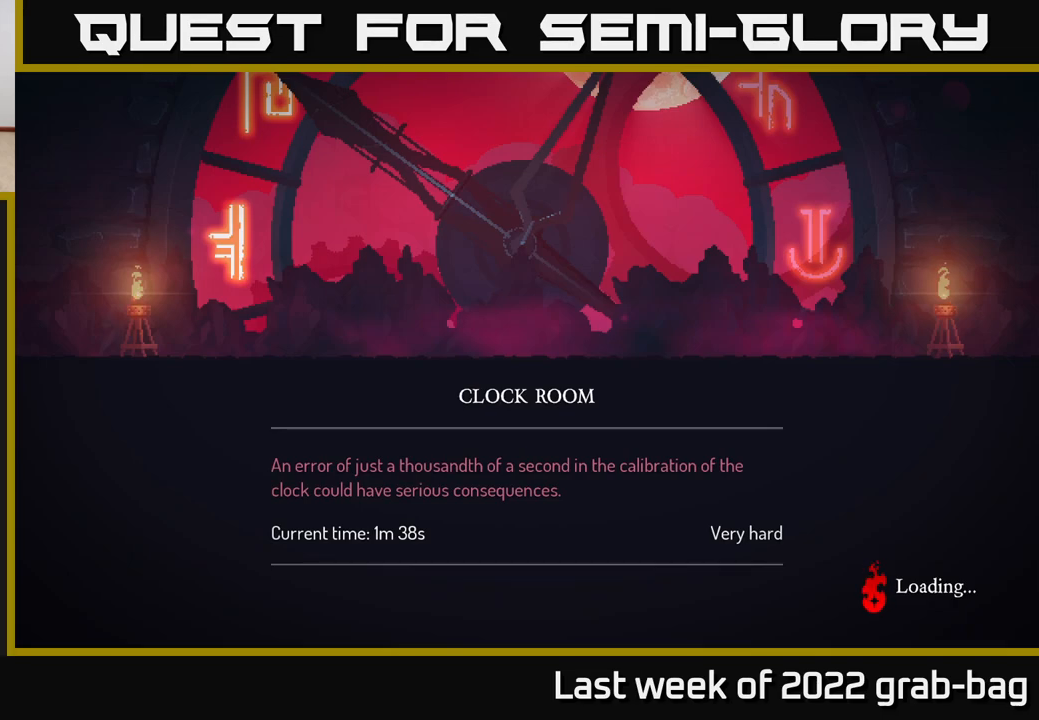
{"buttons": [], "left_stick": "center", "right_stick": "center", "events": []}
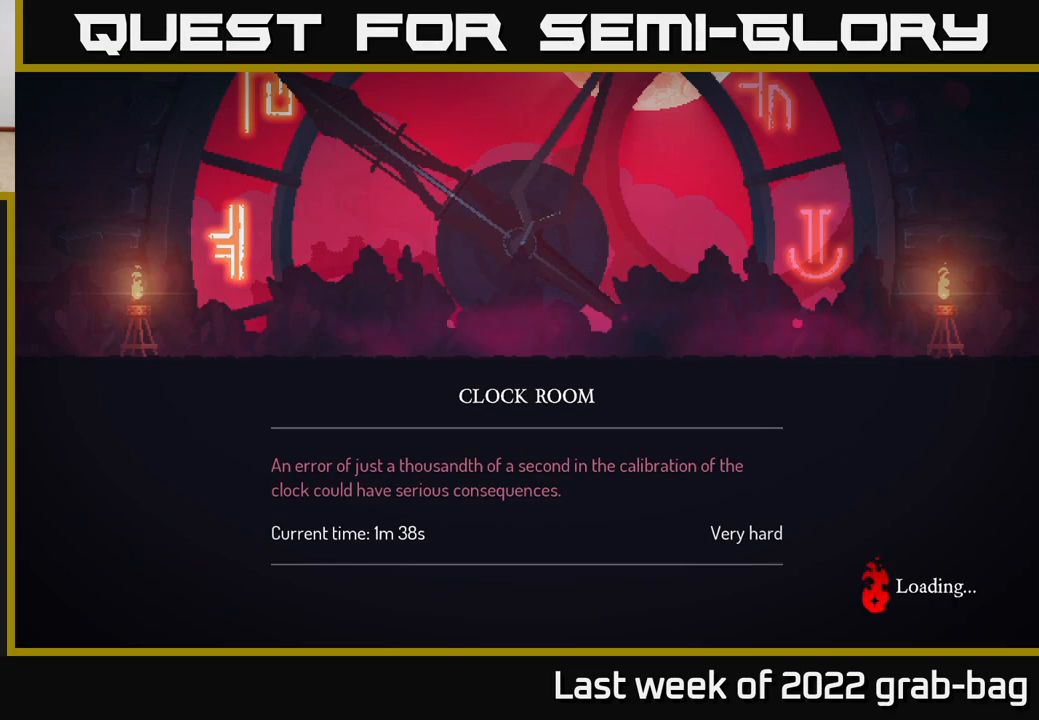
{"buttons": [], "left_stick": "center", "right_stick": "center", "events": []}
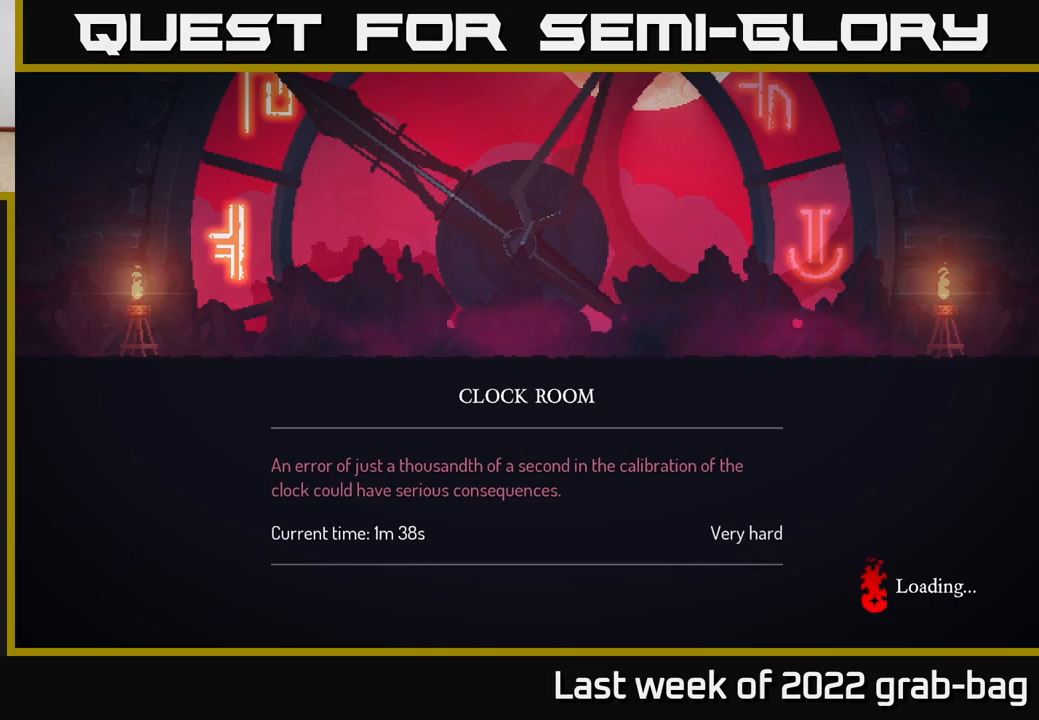
{"buttons": [], "left_stick": "center", "right_stick": "center", "events": []}
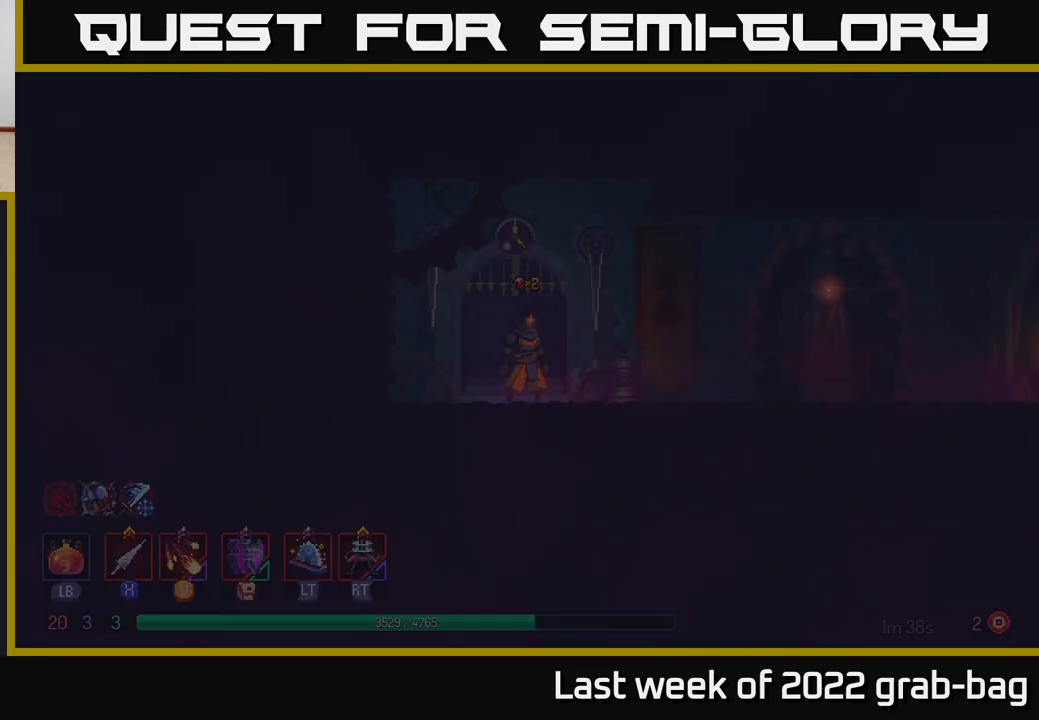
{"buttons": [], "left_stick": "right", "right_stick": "center", "events": [[400, "left_stick", "right"]]}
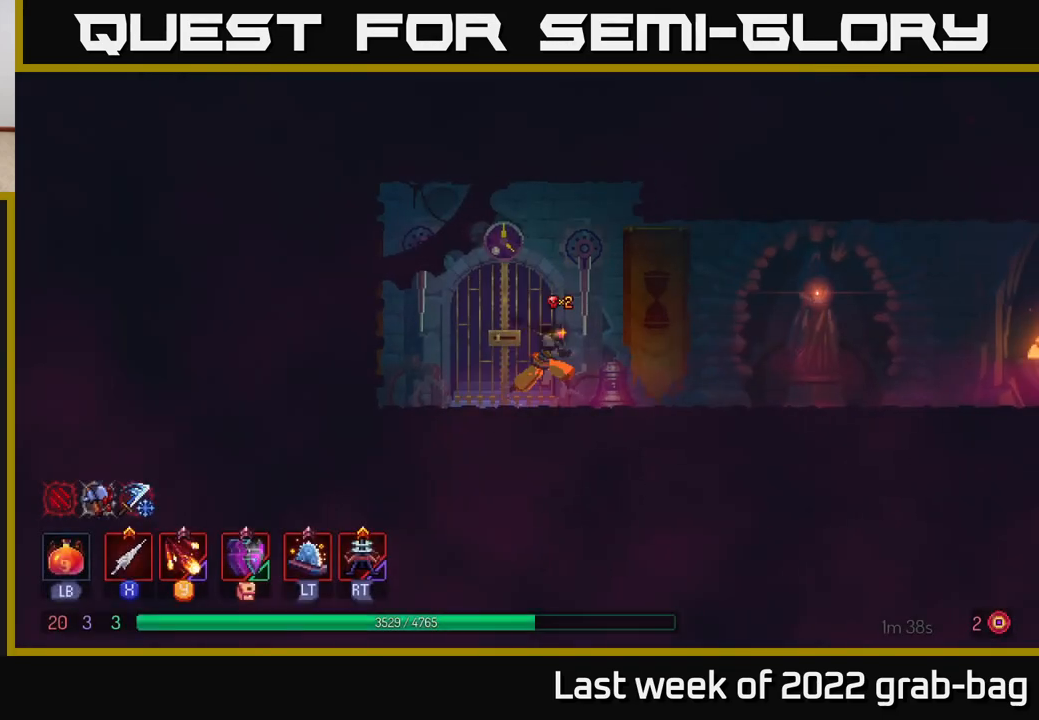
{"buttons": [], "left_stick": "right", "right_stick": "center", "events": [[50, "B", "down"], [167, "B", "up"]]}
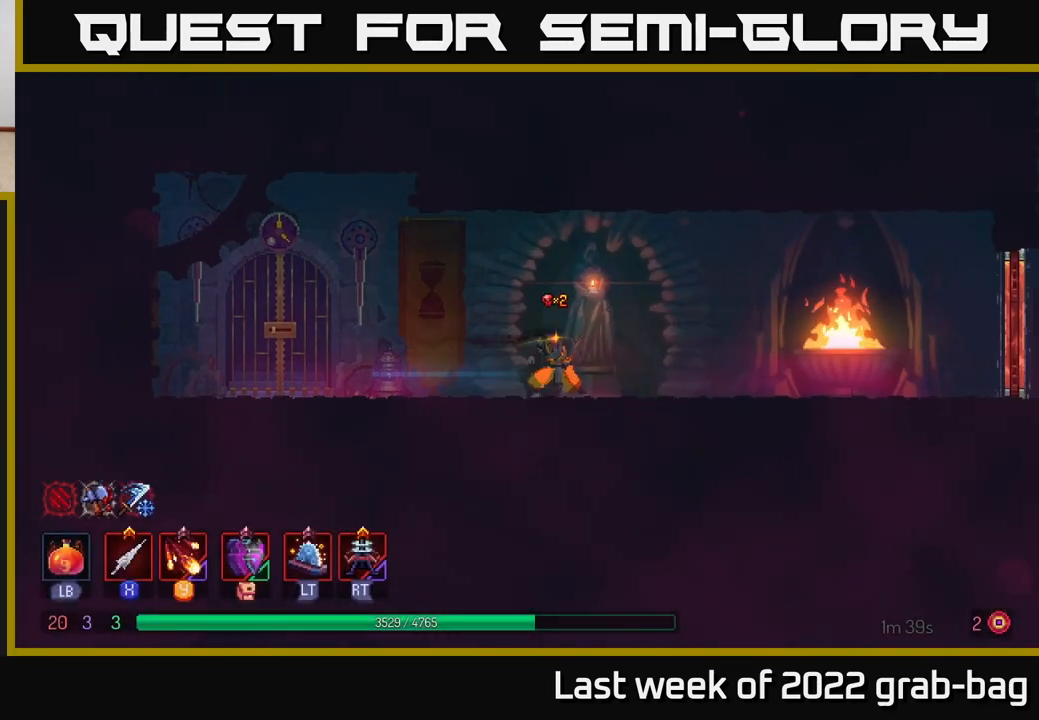
{"buttons": [], "left_stick": "right", "right_stick": "center", "events": [[117, "A", "down"], [250, "A", "up"]]}
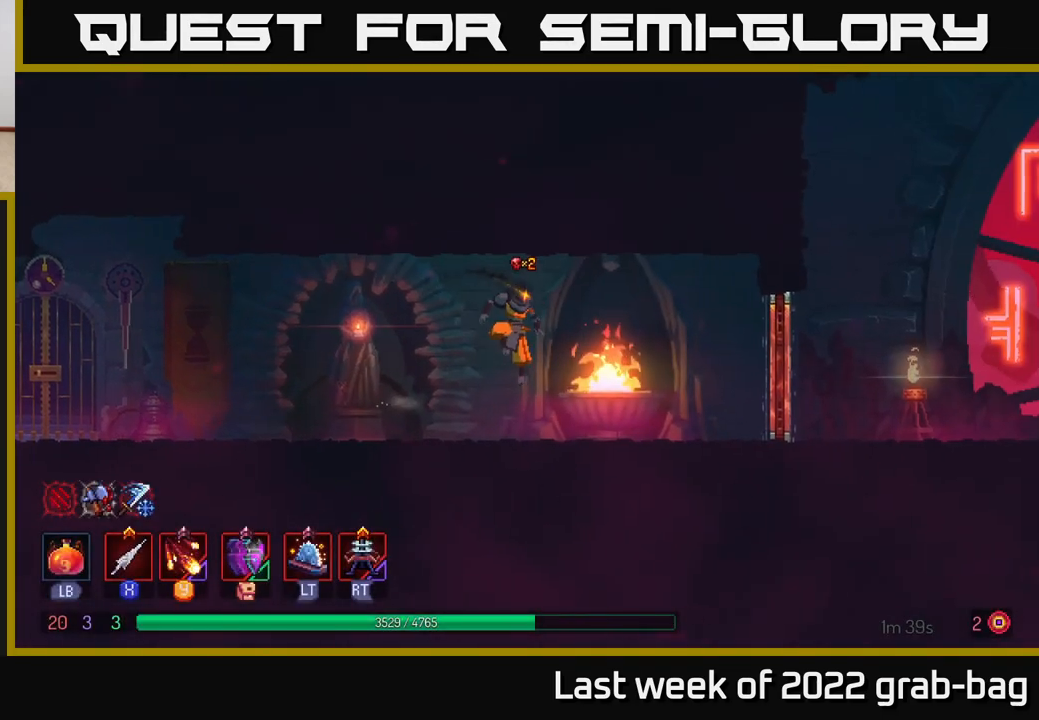
{"buttons": ["R1"], "left_stick": "right", "right_stick": "center", "events": [[467, "R1", "down"]]}
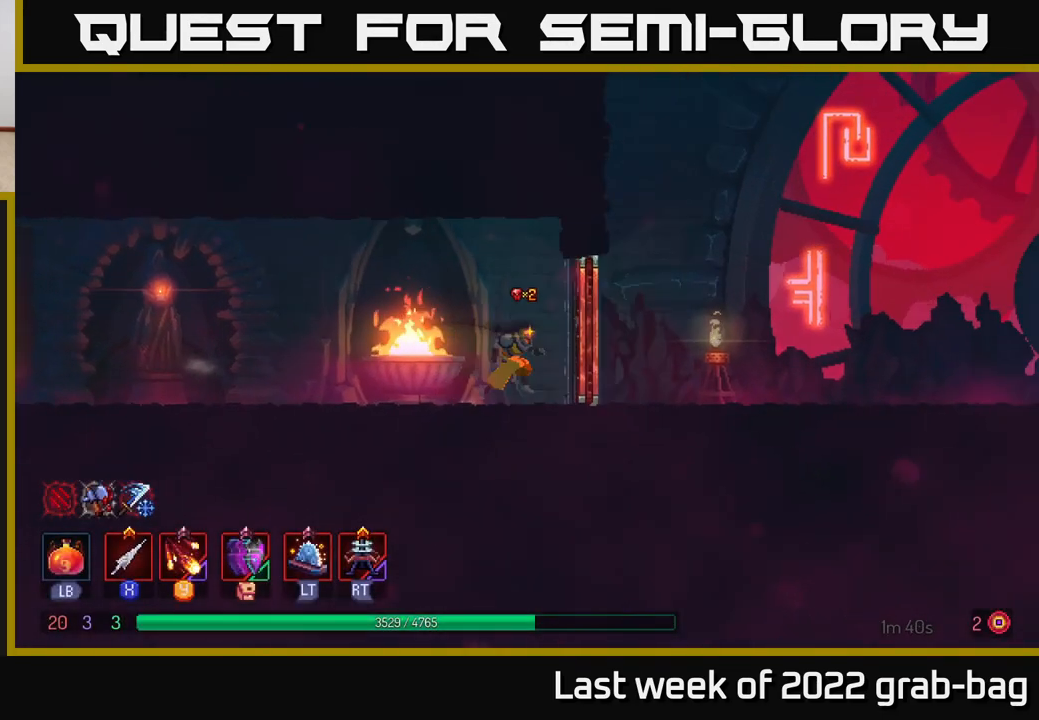
{"buttons": ["B"], "left_stick": "right", "right_stick": "center", "events": [[83, "R1", "up"], [467, "B", "down"]]}
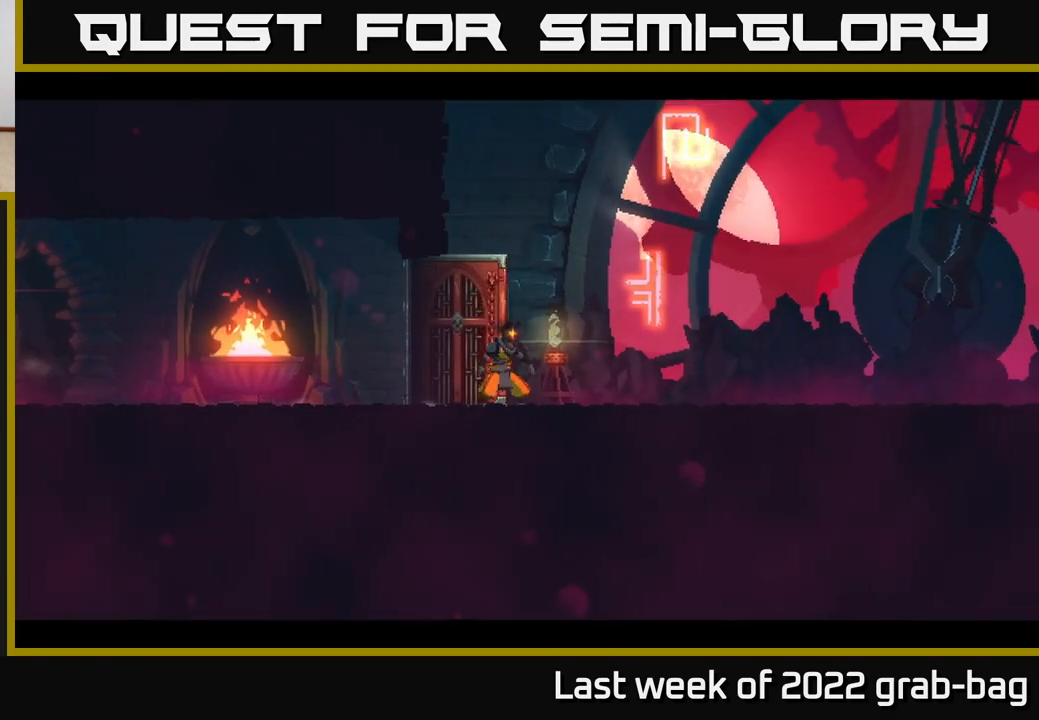
{"buttons": [], "left_stick": "right", "right_stick": "center", "events": [[150, "B", "up"]]}
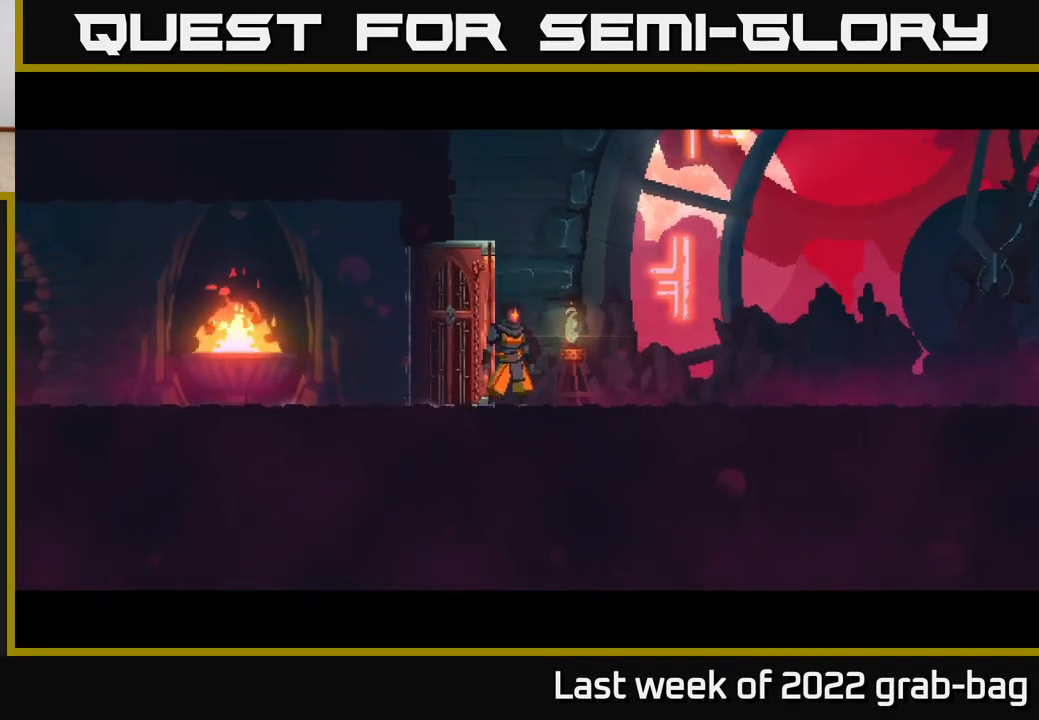
{"buttons": [], "left_stick": "center", "right_stick": "center", "events": [[67, "left_stick", "center"]]}
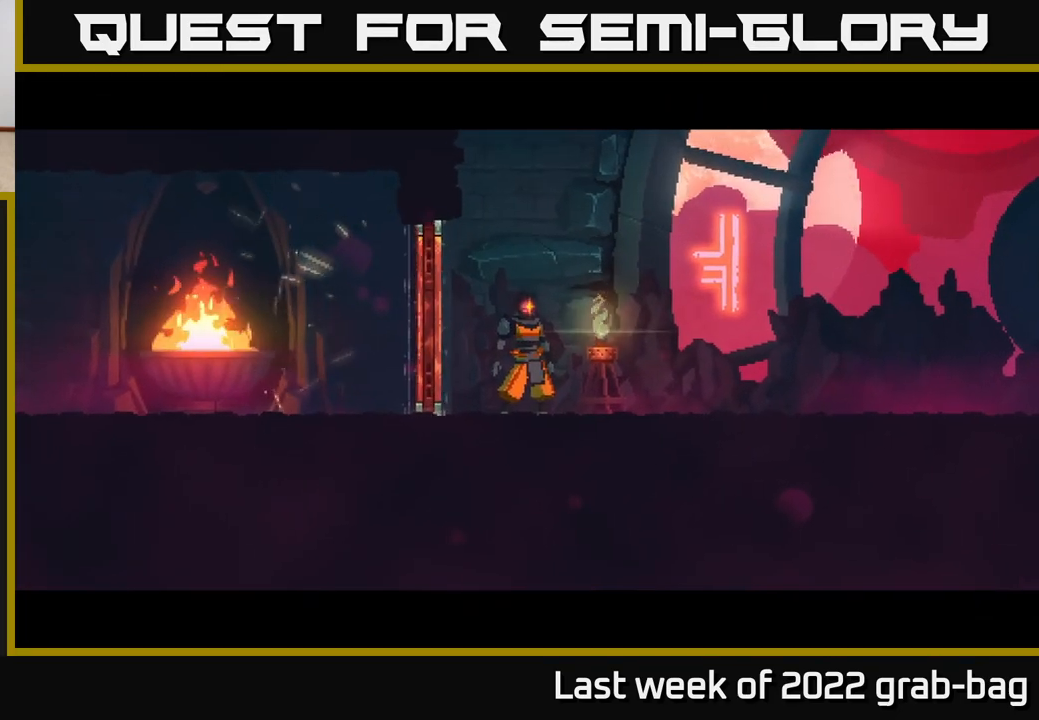
{"buttons": [], "left_stick": "right", "right_stick": "center", "events": [[117, "left_stick", "right"], [233, "B", "down"], [350, "B", "up"]]}
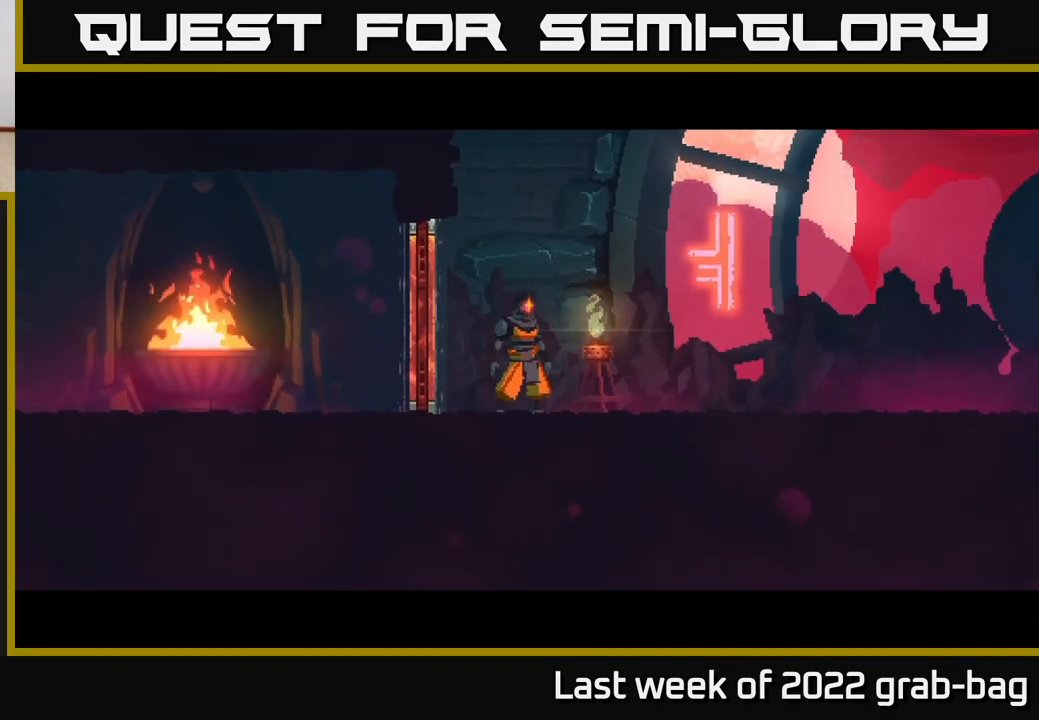
{"buttons": ["B"], "left_stick": "right", "right_stick": "center", "events": [[217, "B", "down"], [333, "B", "up"], [417, "B", "down"]]}
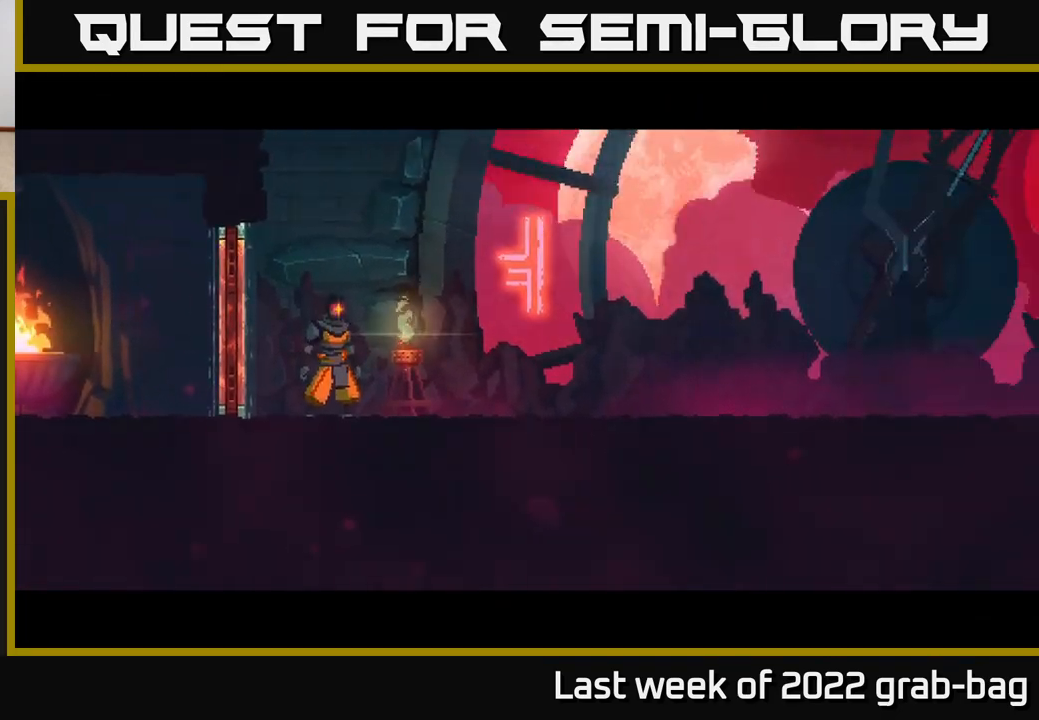
{"buttons": [], "left_stick": "center", "right_stick": "center", "events": [[33, "B", "up"], [133, "B", "down"], [217, "B", "up"], [317, "B", "down"], [417, "B", "up"], [500, "left_stick", "center"]]}
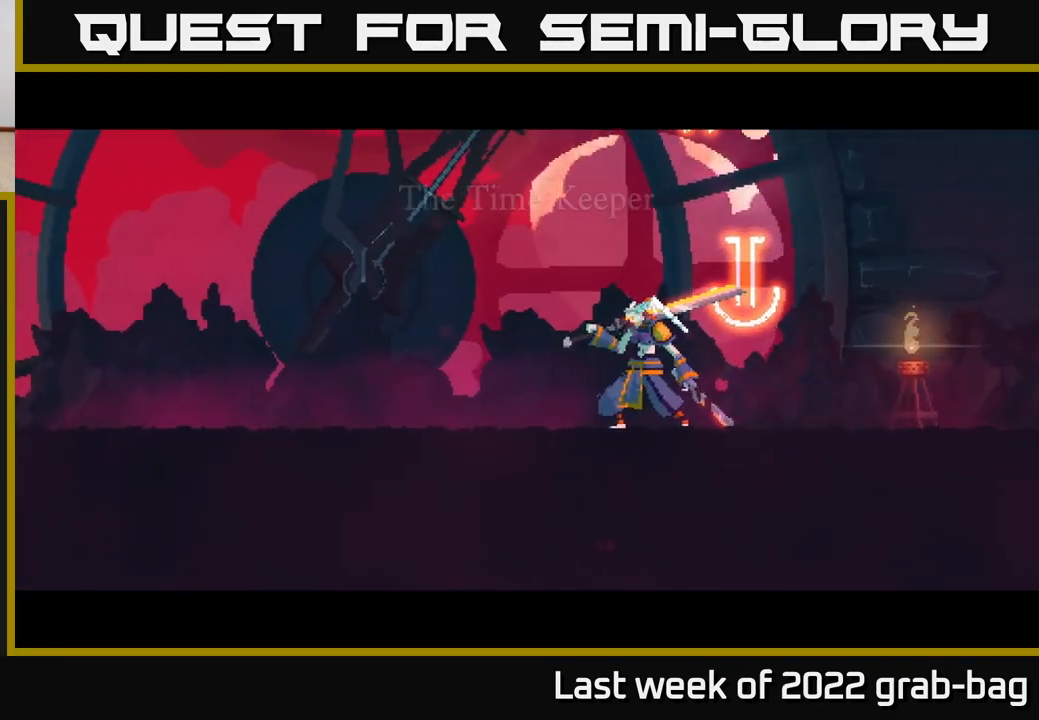
{"buttons": [], "left_stick": "right", "right_stick": "center", "events": [[150, "B", "down"], [150, "left_stick", "right"], [250, "B", "up"], [367, "B", "down"], [483, "B", "up"]]}
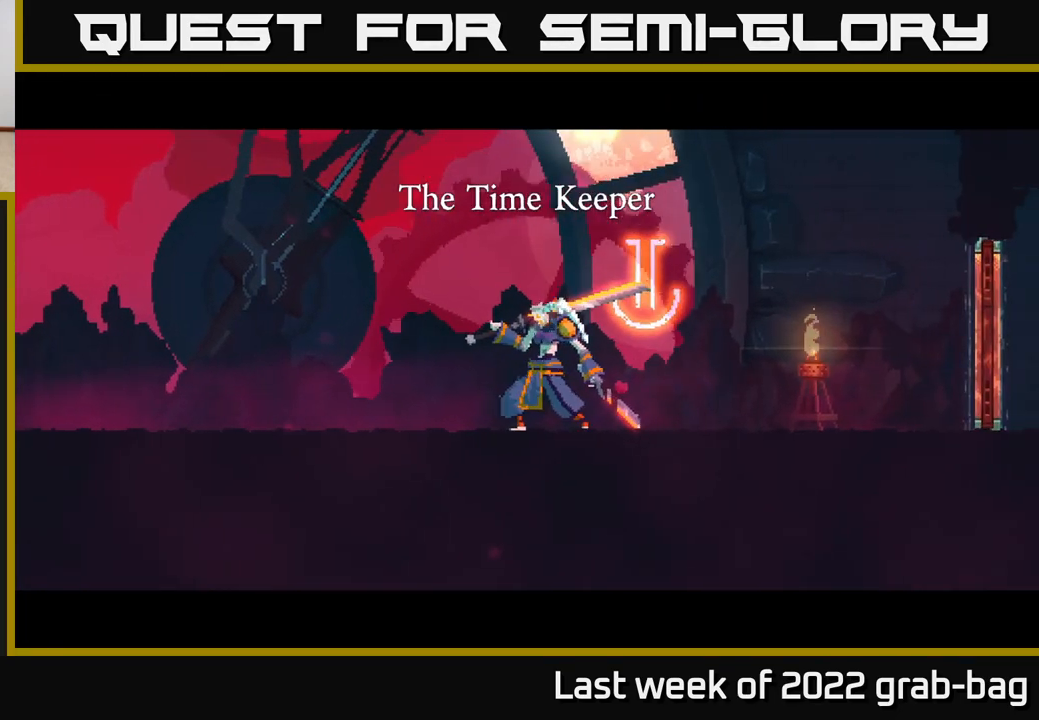
{"buttons": [], "left_stick": "right", "right_stick": "center", "events": [[83, "B", "down"], [200, "B", "up"], [350, "B", "down"], [483, "B", "up"]]}
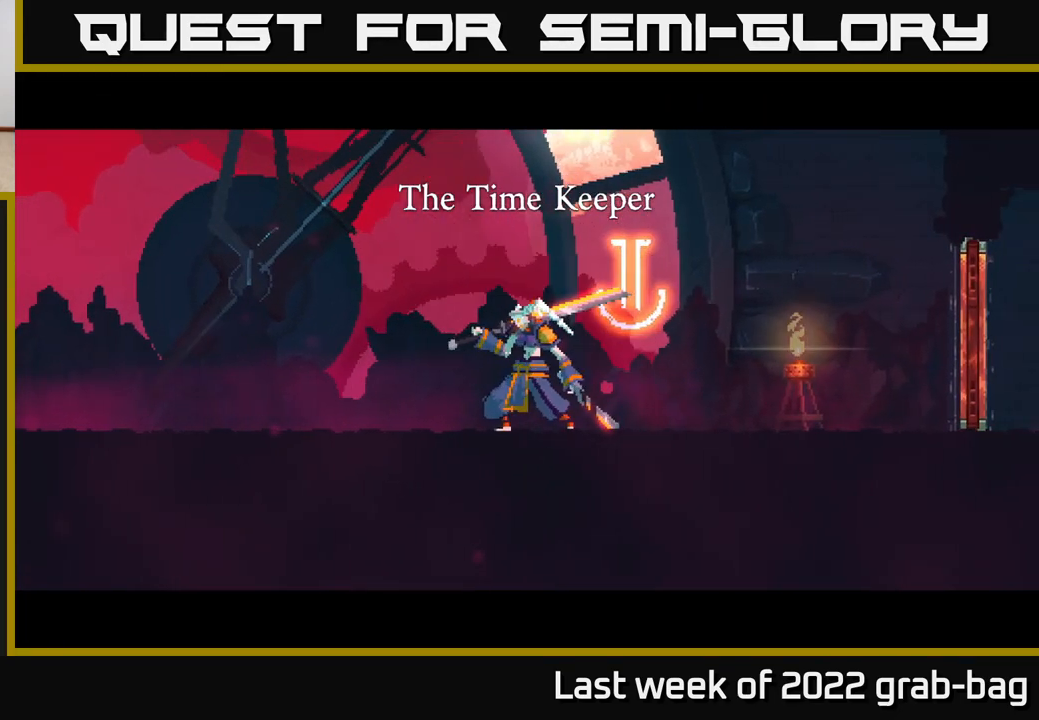
{"buttons": ["B"], "left_stick": "right", "right_stick": "center", "events": [[133, "B", "down"], [267, "B", "up"], [433, "B", "down"]]}
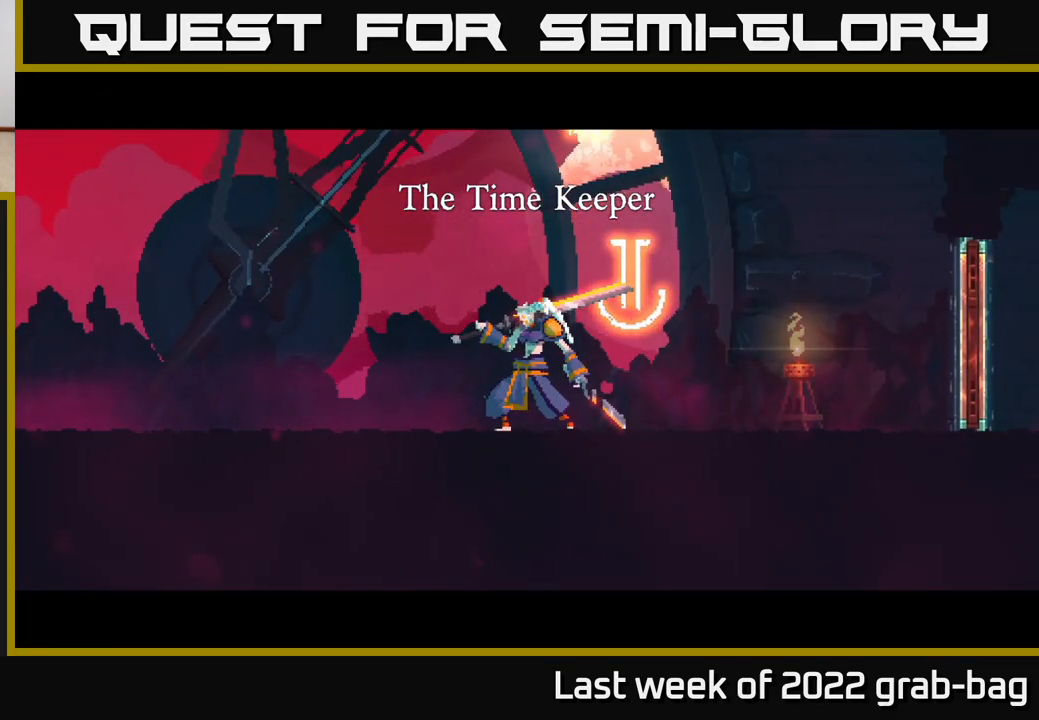
{"buttons": [], "left_stick": "right", "right_stick": "center", "events": [[67, "B", "up"]]}
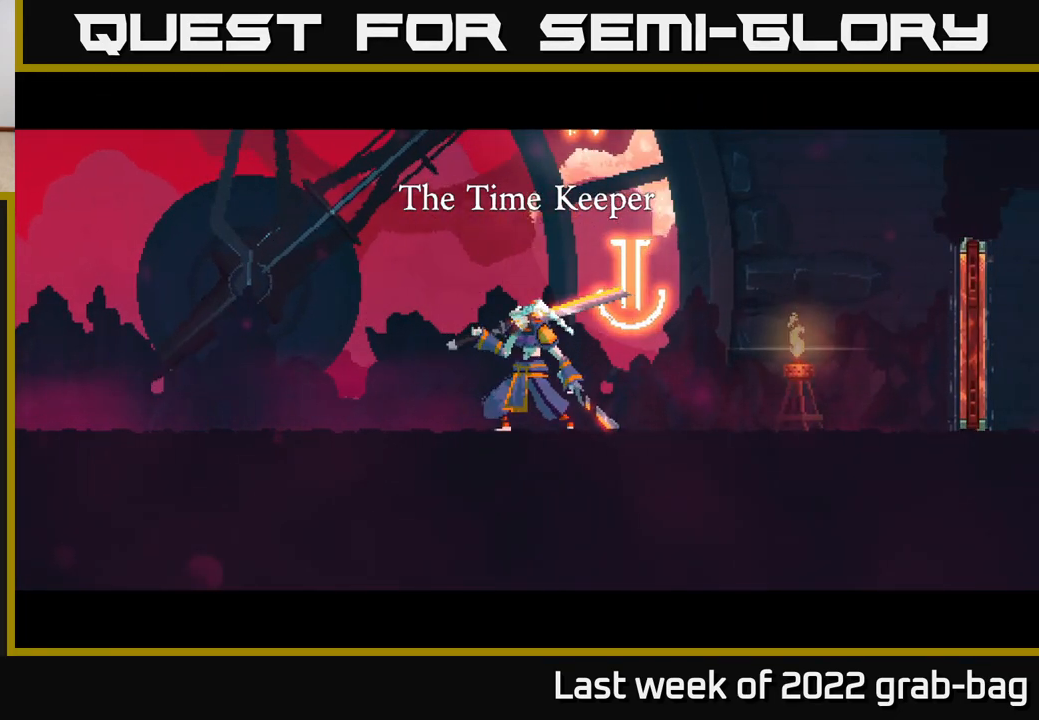
{"buttons": ["A"], "left_stick": "right", "right_stick": "center", "events": [[450, "A", "down"]]}
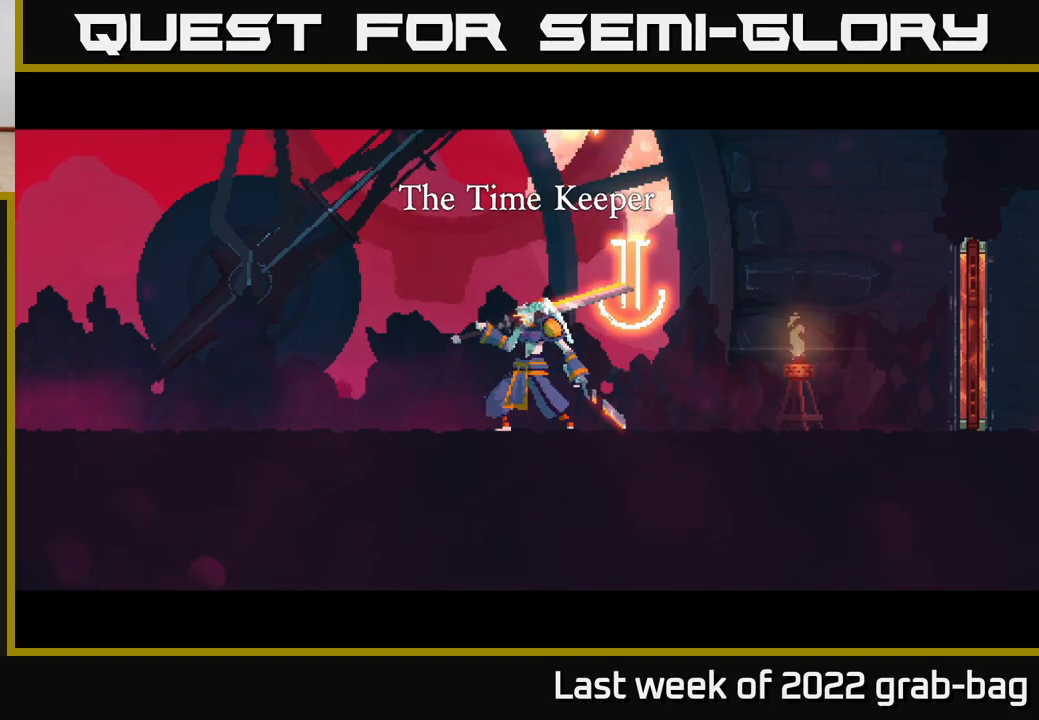
{"buttons": [], "left_stick": "right", "right_stick": "center", "events": [[83, "A", "up"], [250, "B", "down"], [400, "B", "up"]]}
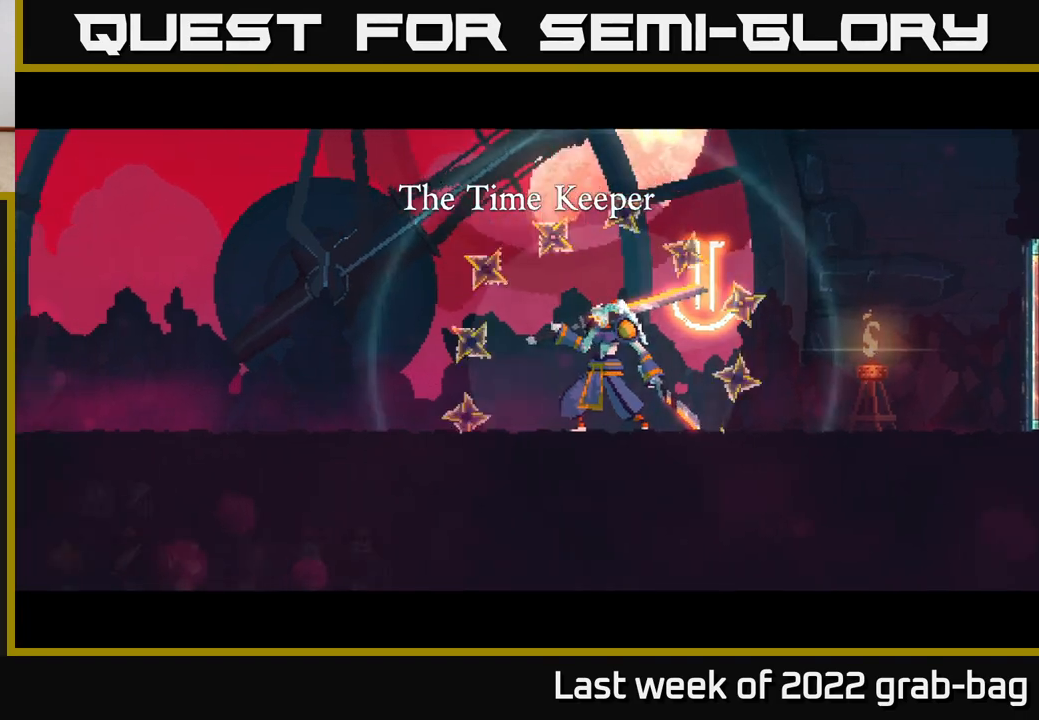
{"buttons": [], "left_stick": "right", "right_stick": "center", "events": [[333, "Y", "down"], [433, "Y", "up"]]}